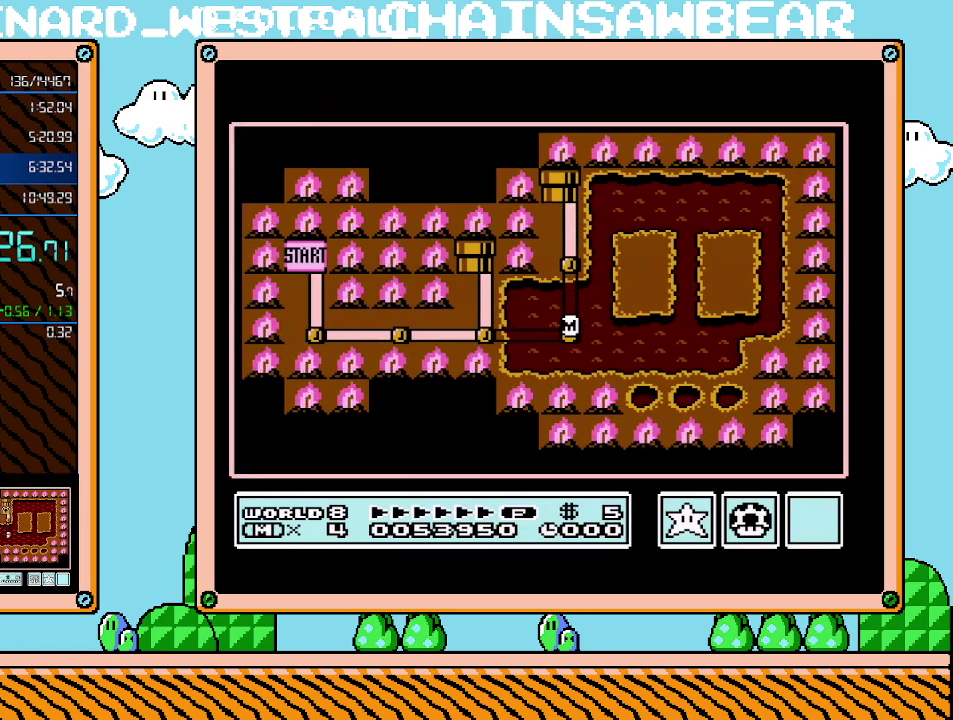
Gameplay with a controller (Nintendo layout); each line is a JSON object with the inputs held at the frame after it. "events" lists button and stick changes between this image and that frame as [ms after this image, input, new state], when the widget could be followed in between. Not read: L3 R3.
{"buttons": ["DPAD_UP"], "events": [[150, "DPAD_UP", "down"], [333, "DPAD_UP", "up"], [467, "DPAD_UP", "down"]]}
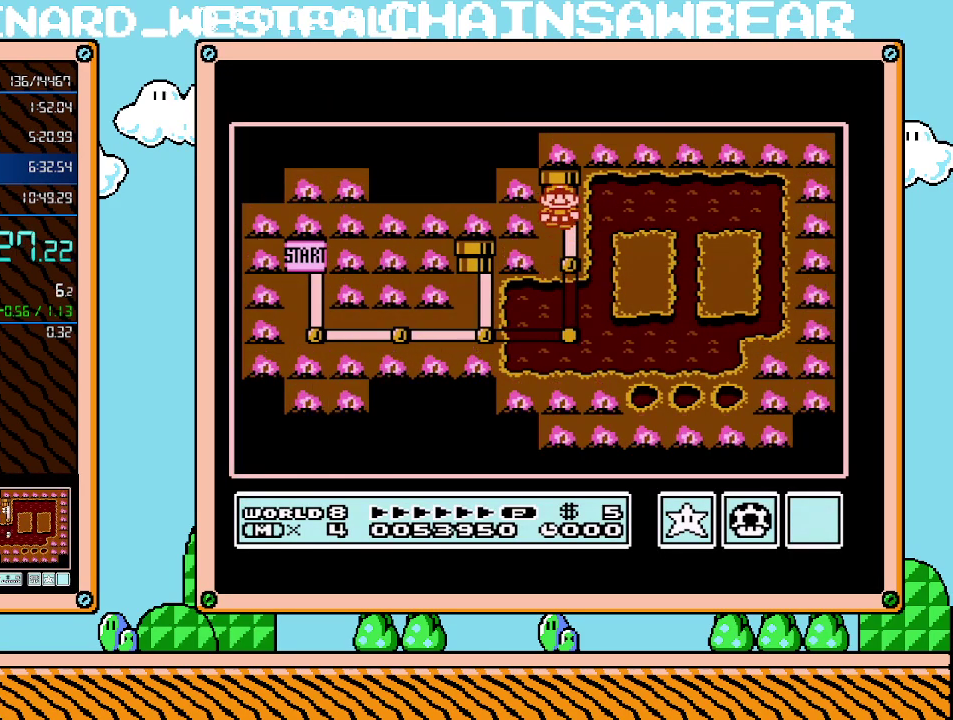
{"buttons": [], "events": [[183, "DPAD_UP", "up"]]}
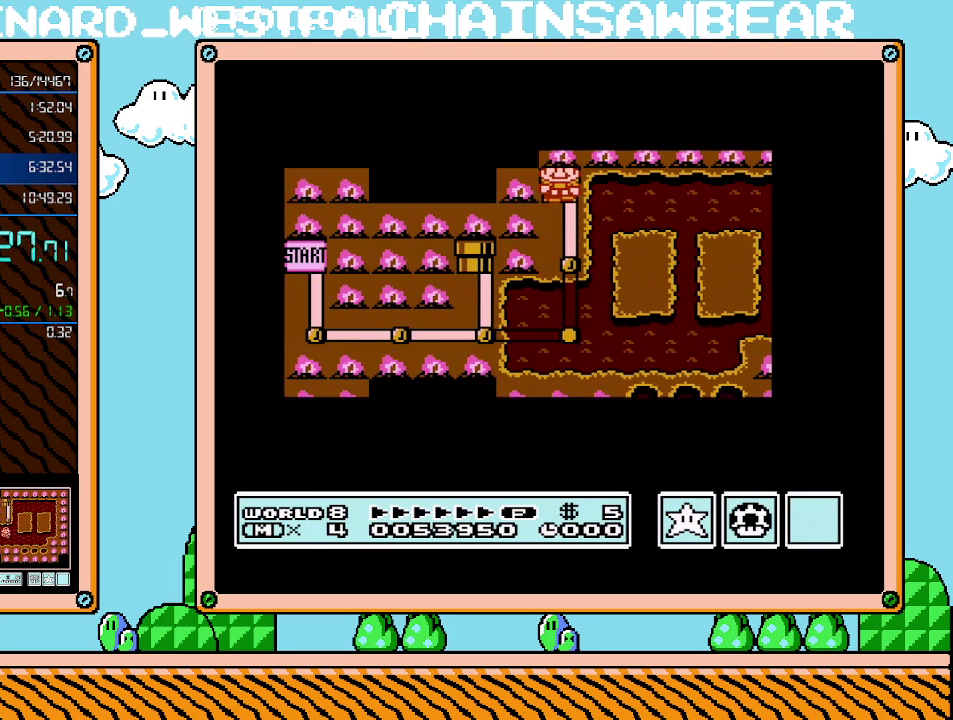
{"buttons": [], "events": []}
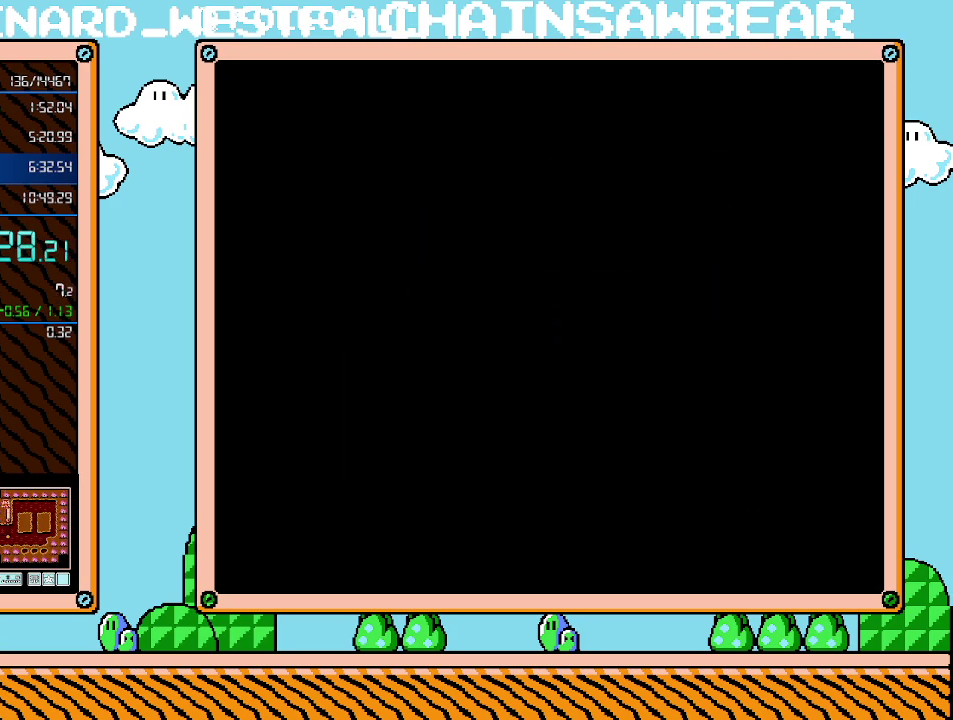
{"buttons": ["B", "DPAD_RIGHT"], "events": [[317, "B", "down"], [317, "DPAD_RIGHT", "down"]]}
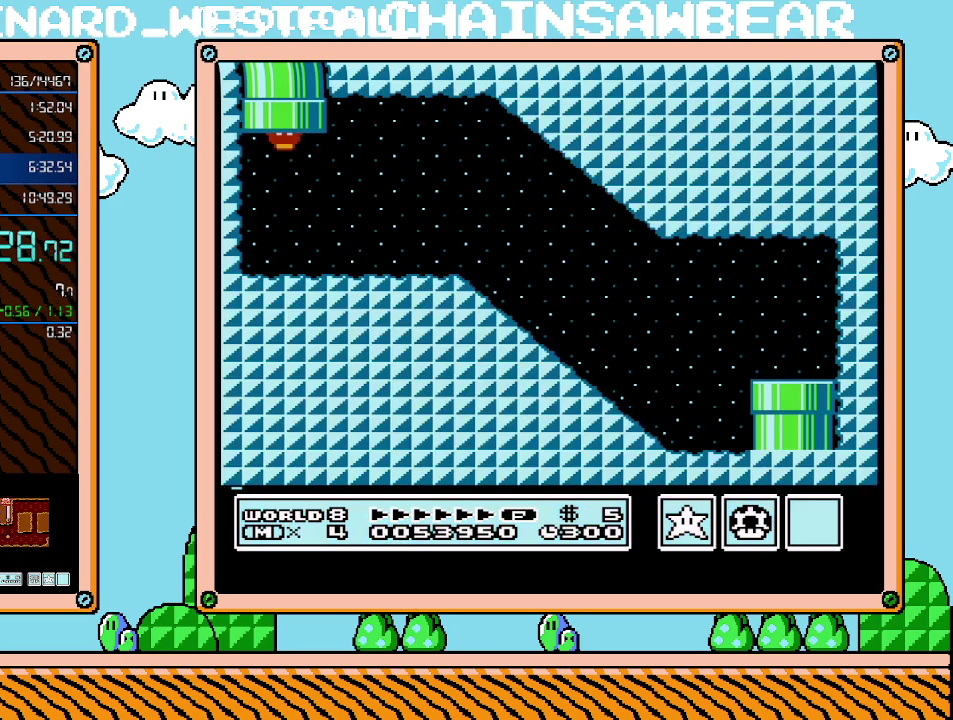
{"buttons": ["A", "B", "DPAD_RIGHT"], "events": [[433, "A", "down"]]}
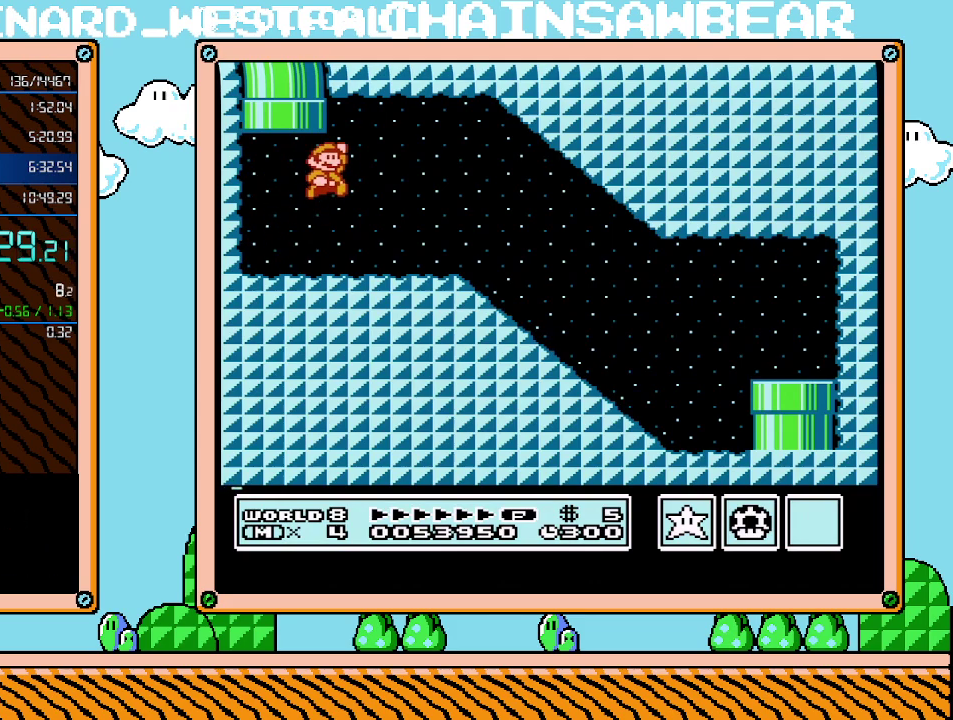
{"buttons": ["B", "DPAD_RIGHT"], "events": [[100, "A", "up"]]}
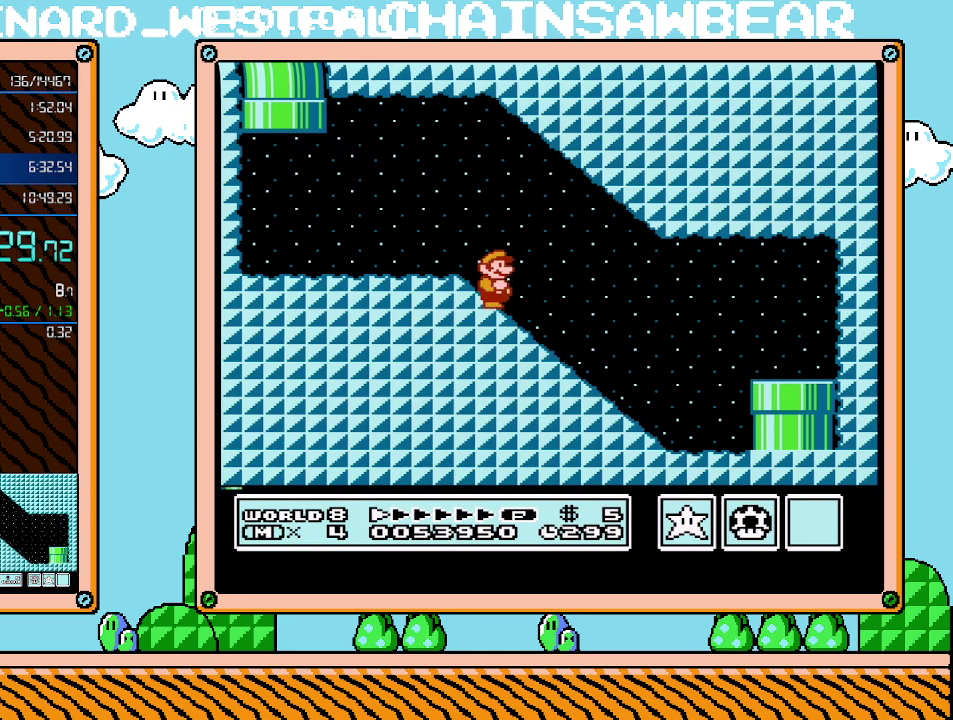
{"buttons": ["B", "DPAD_RIGHT"], "events": [[283, "A", "down"], [367, "A", "up"]]}
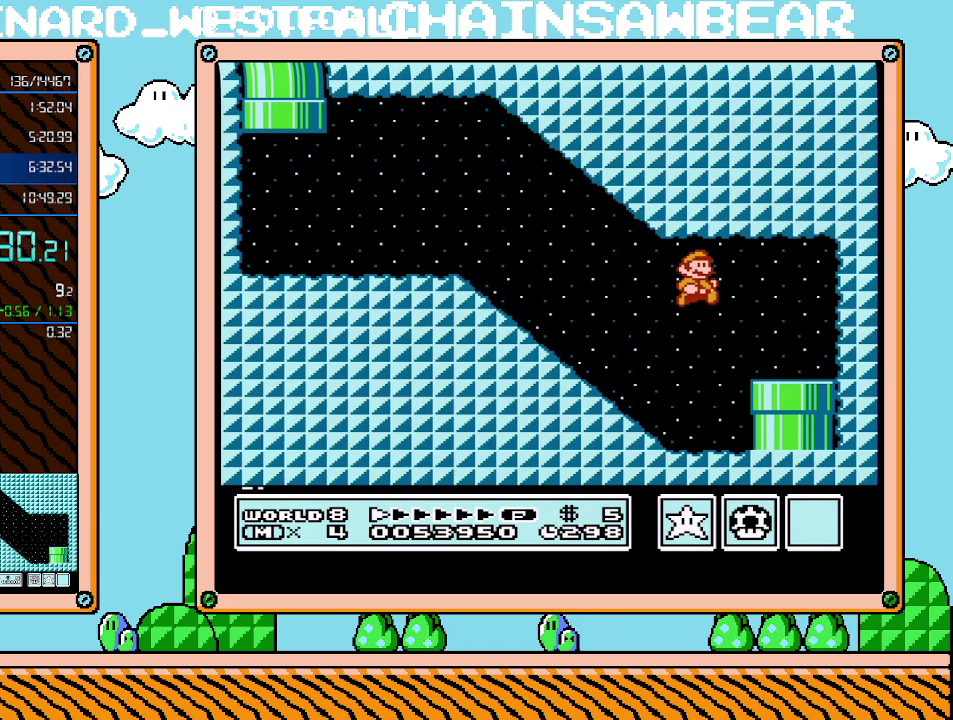
{"buttons": [], "events": [[250, "DPAD_DOWN", "down"], [283, "DPAD_RIGHT", "up"], [467, "B", "up"], [500, "DPAD_DOWN", "up"]]}
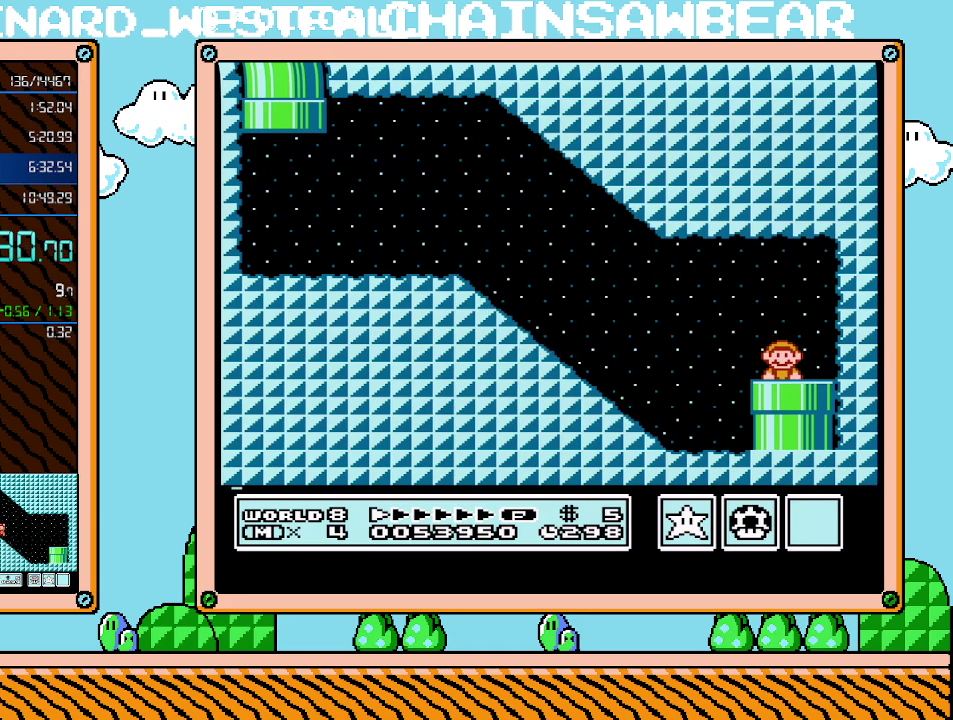
{"buttons": [], "events": []}
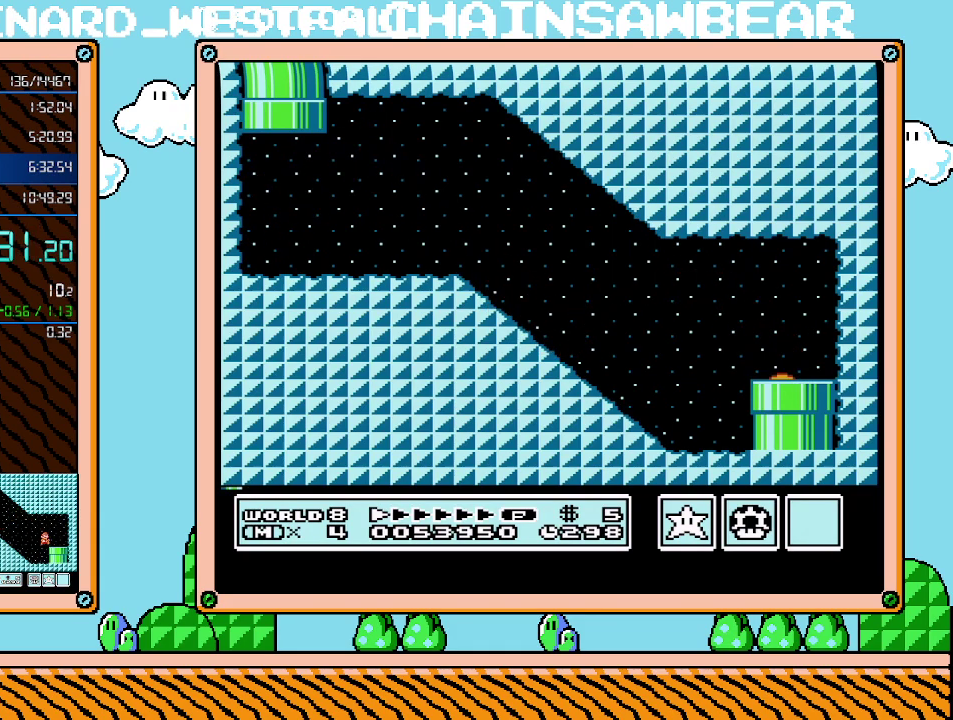
{"buttons": [], "events": []}
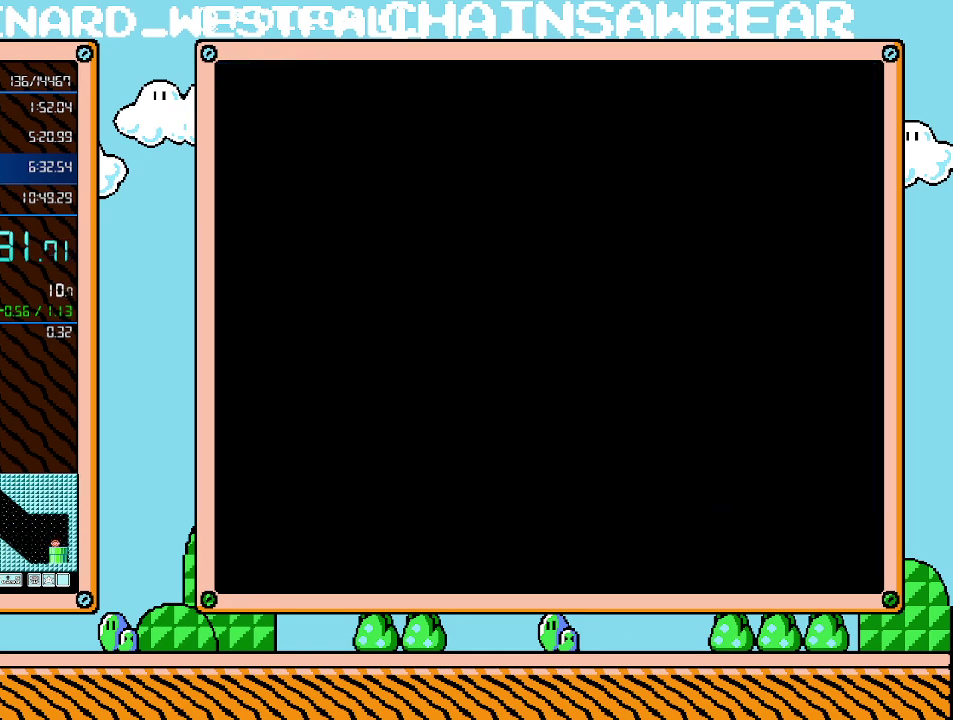
{"buttons": [], "events": []}
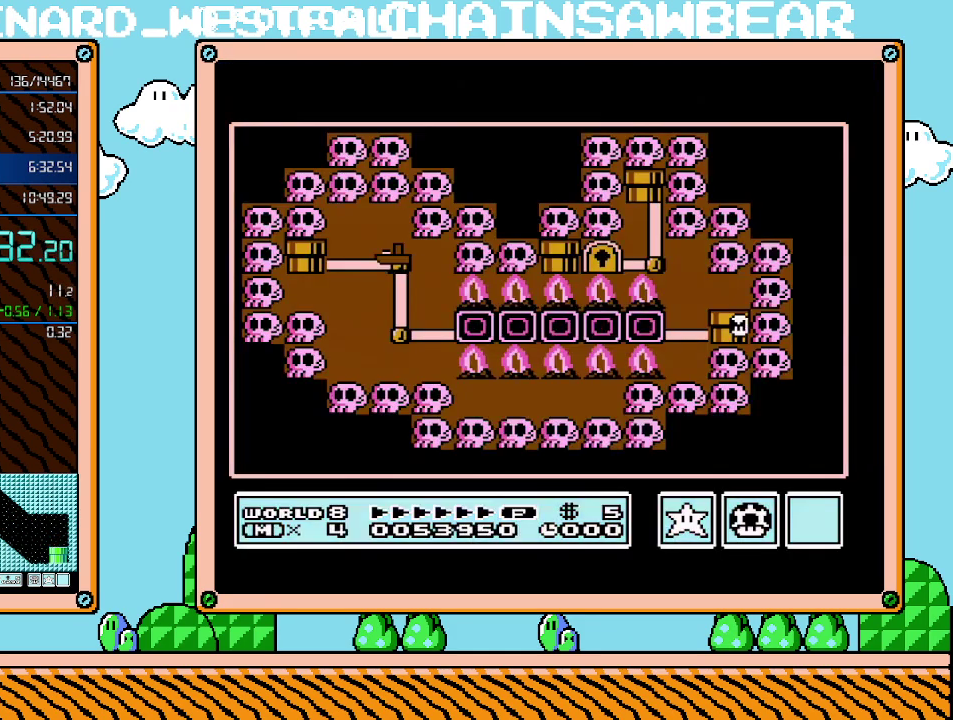
{"buttons": [], "events": []}
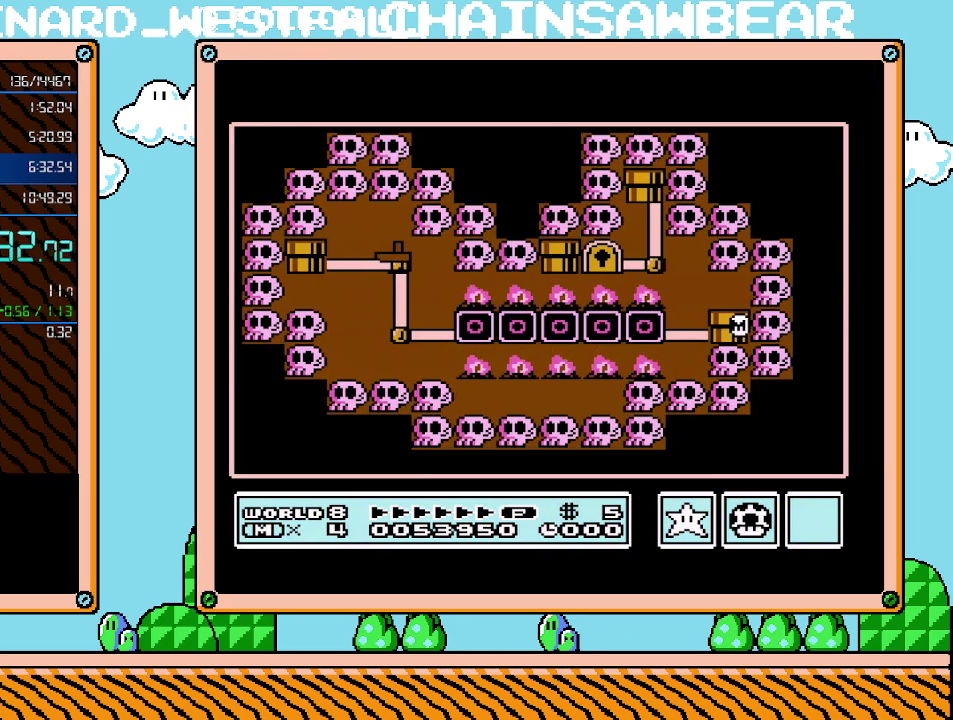
{"buttons": [], "events": [[250, "DPAD_LEFT", "down"], [433, "DPAD_LEFT", "up"]]}
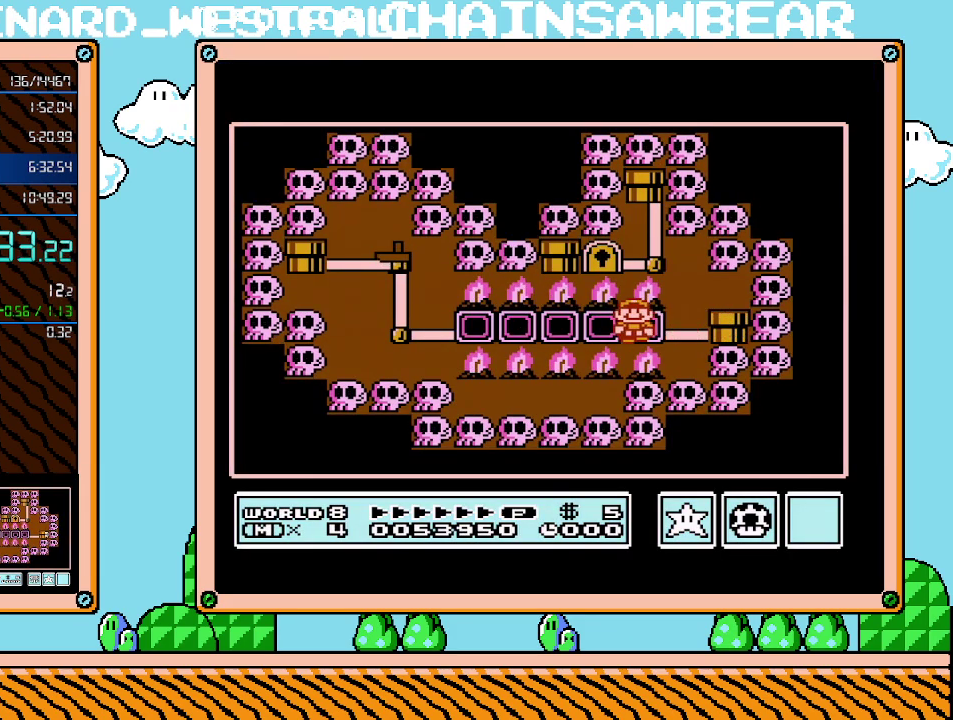
{"buttons": ["DPAD_LEFT"], "events": [[83, "DPAD_LEFT", "down"], [283, "DPAD_LEFT", "up"], [367, "DPAD_LEFT", "down"]]}
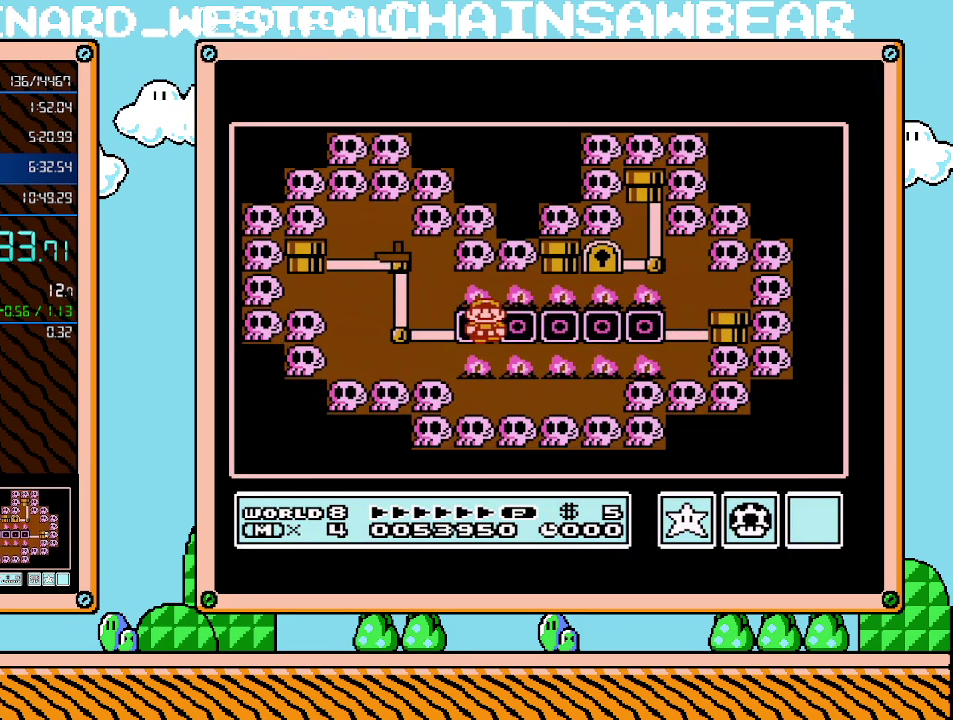
{"buttons": ["DPAD_UP"], "events": [[67, "DPAD_LEFT", "up"], [183, "DPAD_LEFT", "down"], [367, "DPAD_LEFT", "up"], [500, "DPAD_UP", "down"]]}
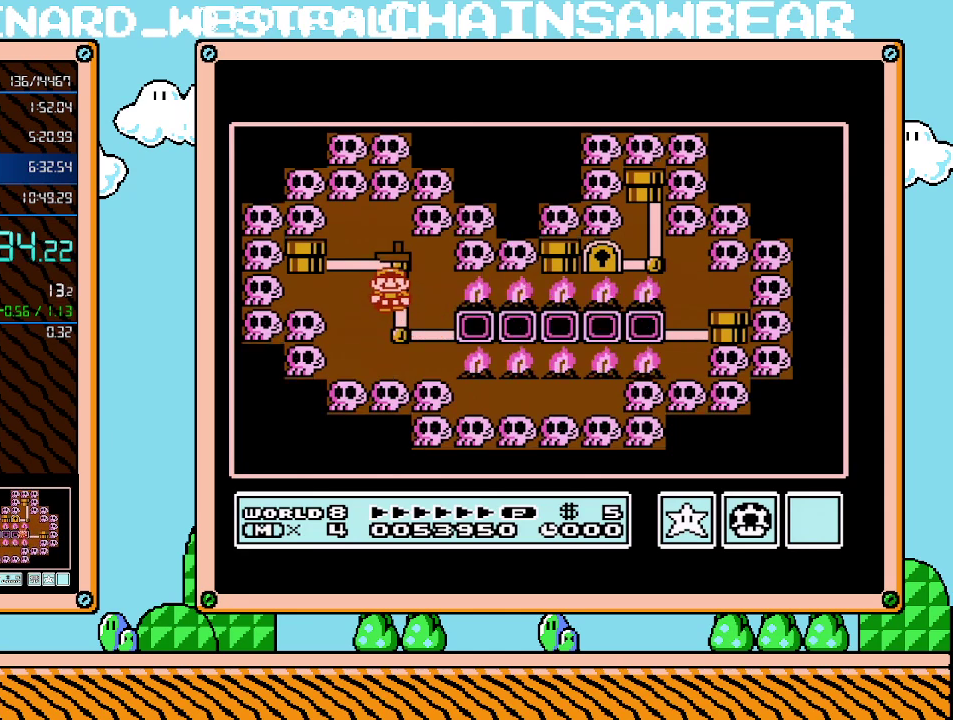
{"buttons": ["DPAD_UP"], "events": []}
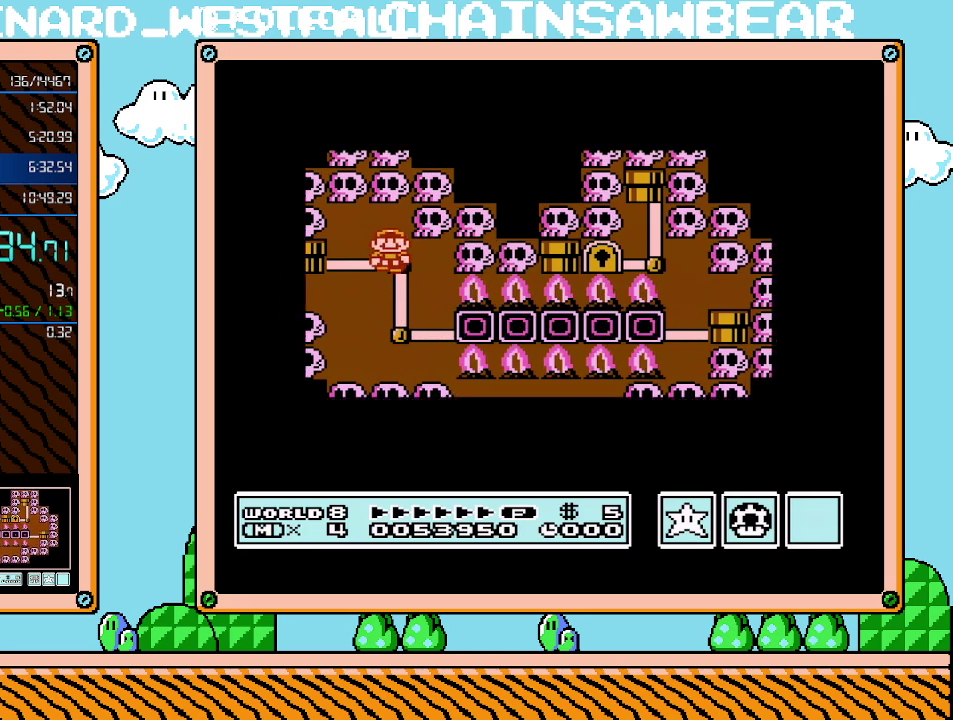
{"buttons": ["DPAD_UP"], "events": []}
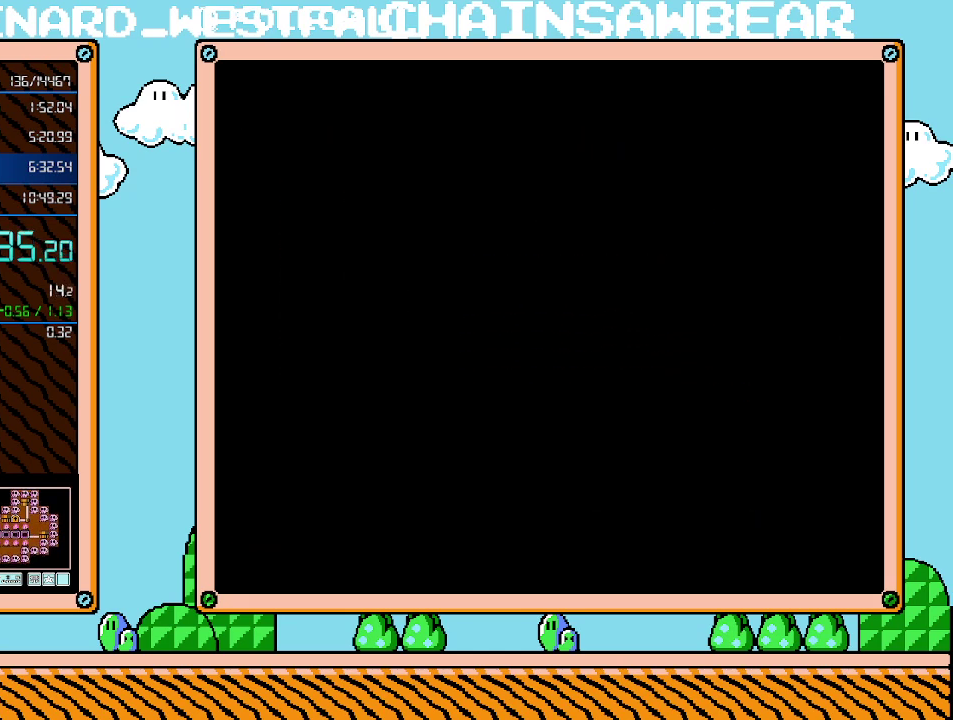
{"buttons": [], "events": [[217, "DPAD_UP", "up"]]}
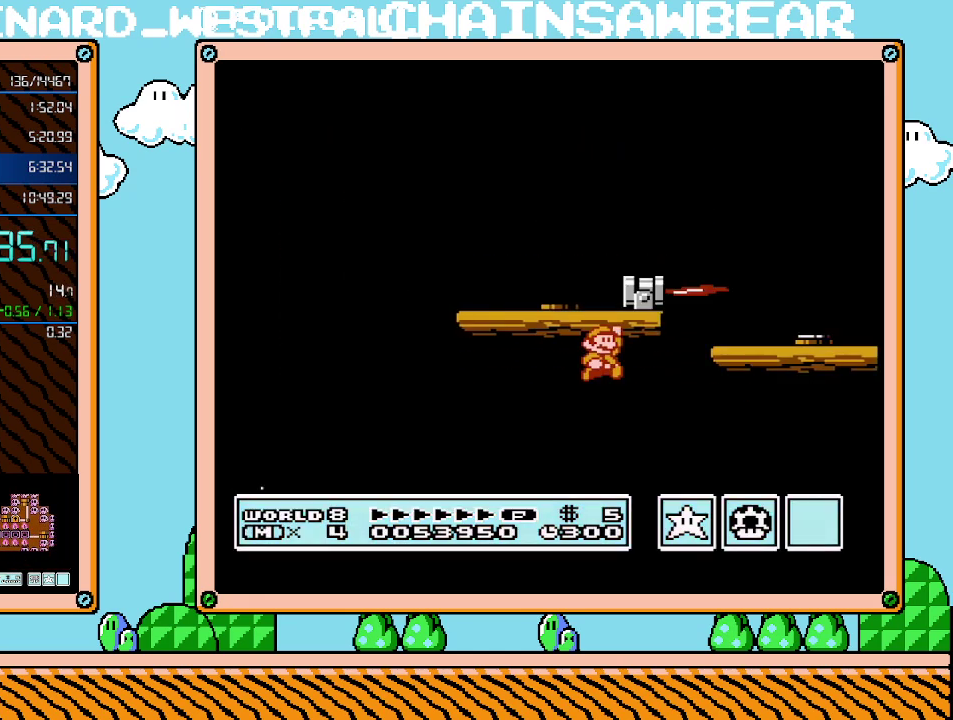
{"buttons": [], "events": []}
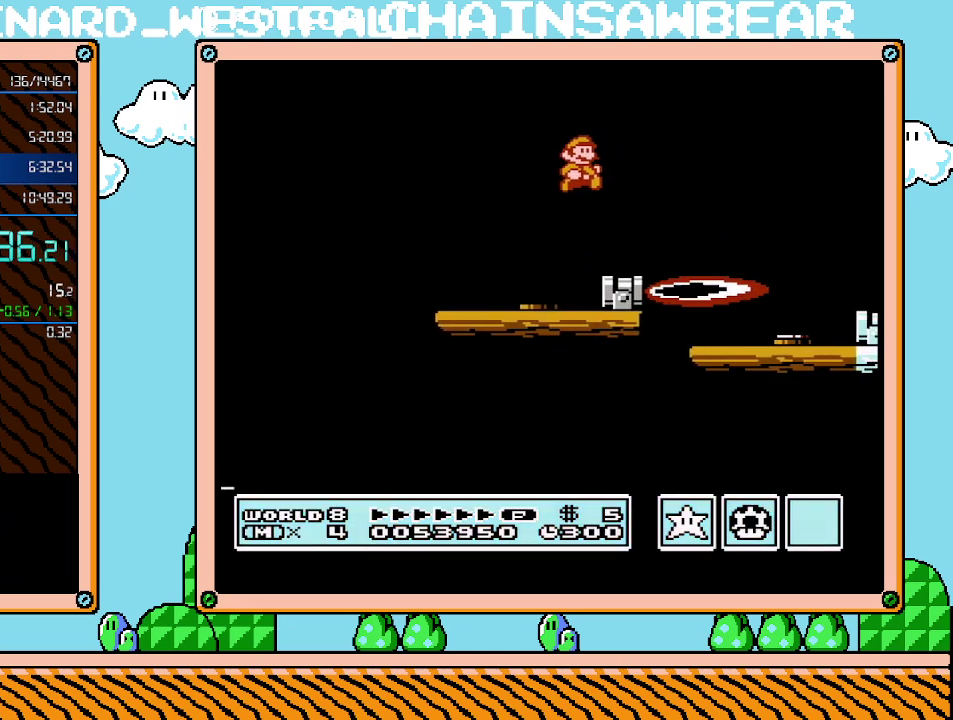
{"buttons": ["B", "DPAD_RIGHT"], "events": [[150, "DPAD_RIGHT", "down"], [250, "DPAD_RIGHT", "up"], [317, "B", "down"], [367, "DPAD_RIGHT", "down"]]}
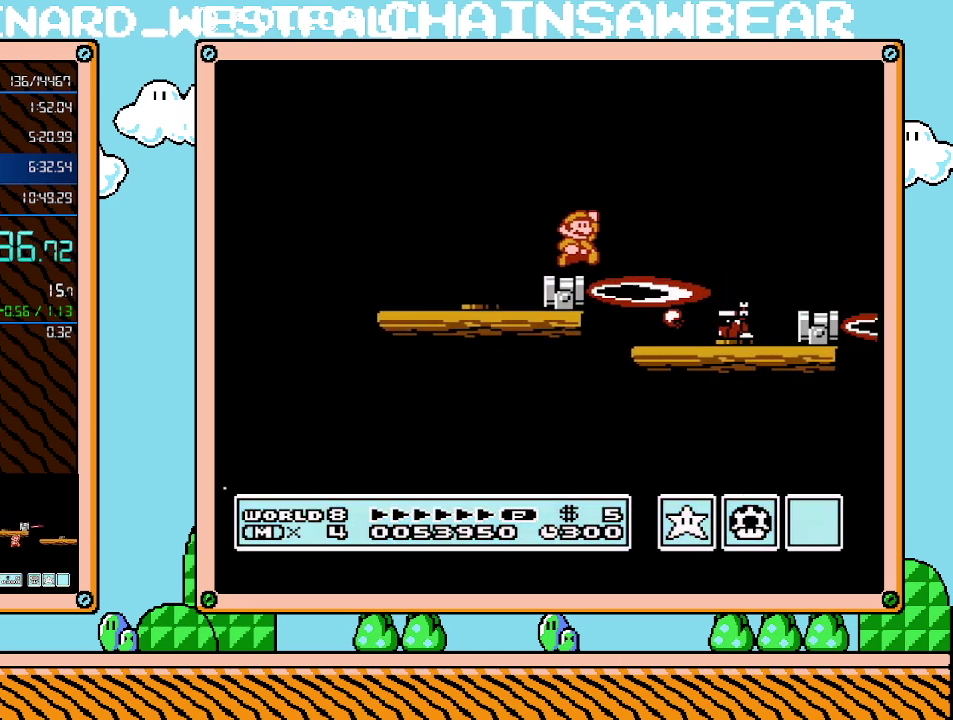
{"buttons": ["B", "DPAD_LEFT"], "events": [[50, "A", "down"], [333, "A", "up"], [467, "DPAD_RIGHT", "up"], [500, "DPAD_LEFT", "down"]]}
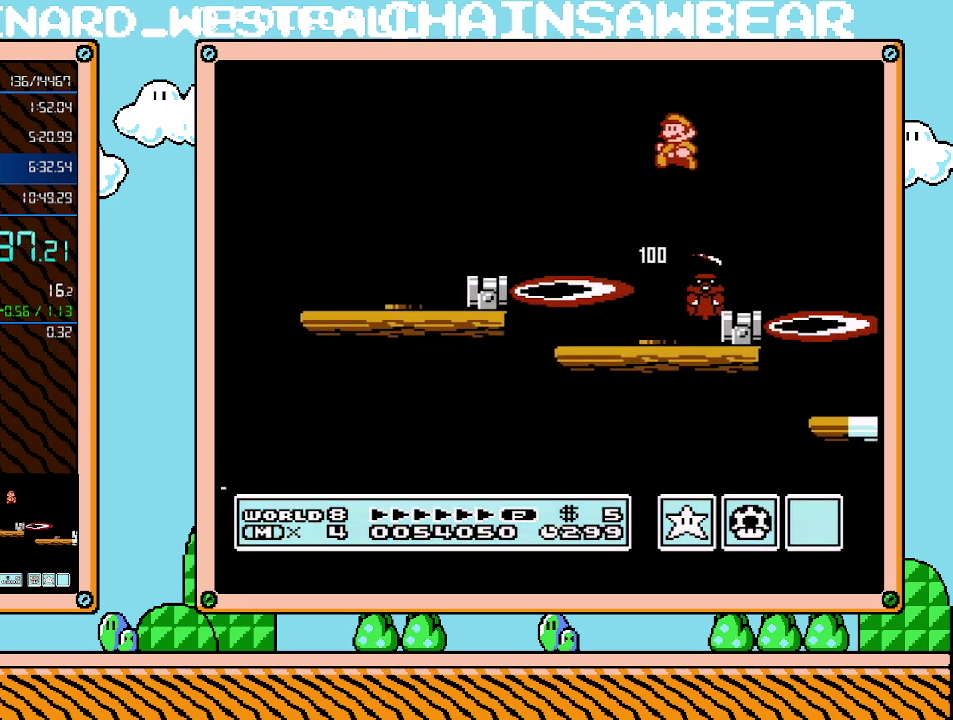
{"buttons": [], "events": [[300, "DPAD_LEFT", "up"], [300, "DPAD_RIGHT", "down"], [333, "B", "up"], [433, "DPAD_RIGHT", "up"]]}
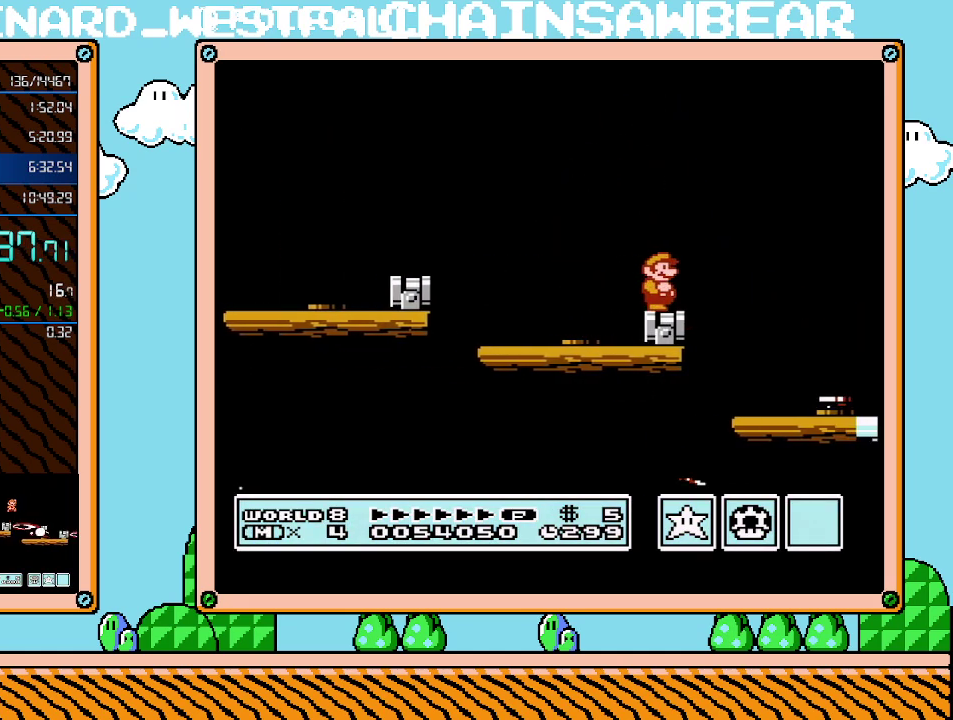
{"buttons": ["A", "B", "DPAD_RIGHT"], "events": [[117, "B", "down"], [317, "DPAD_RIGHT", "down"], [433, "A", "down"]]}
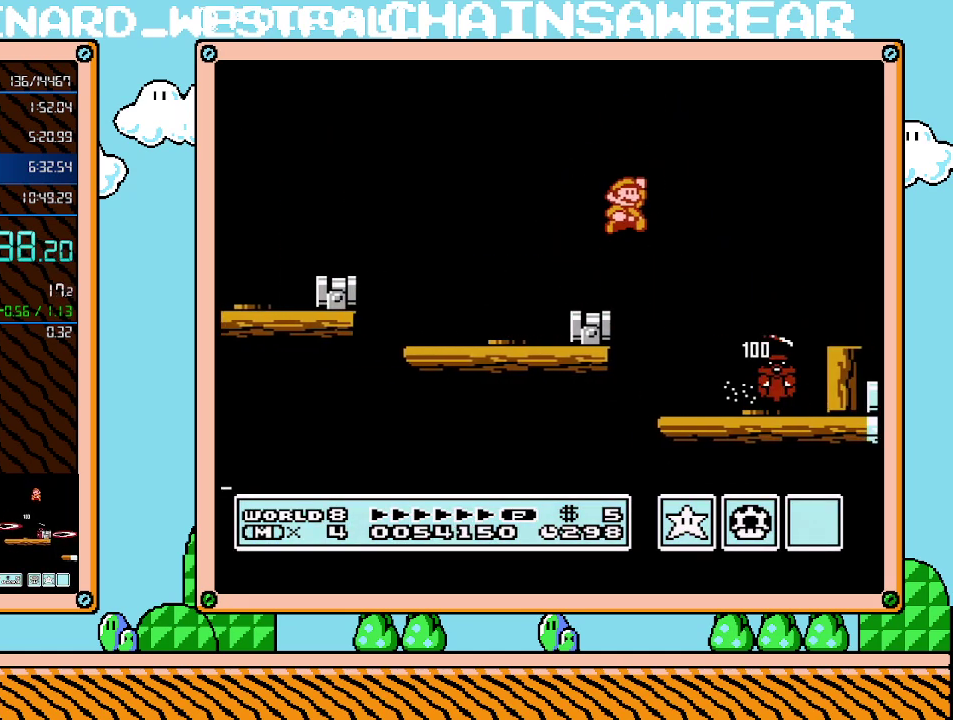
{"buttons": ["B", "DPAD_LEFT"], "events": [[250, "A", "up"], [500, "DPAD_LEFT", "down"], [500, "DPAD_RIGHT", "up"]]}
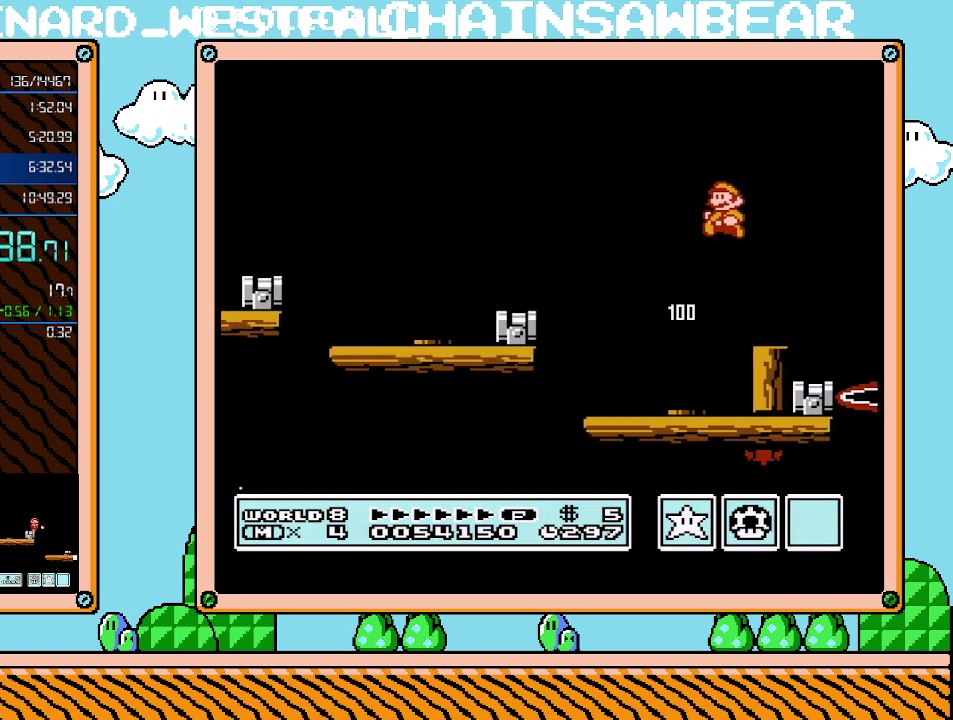
{"buttons": ["B", "DPAD_RIGHT"], "events": [[283, "DPAD_LEFT", "up"], [467, "DPAD_RIGHT", "down"]]}
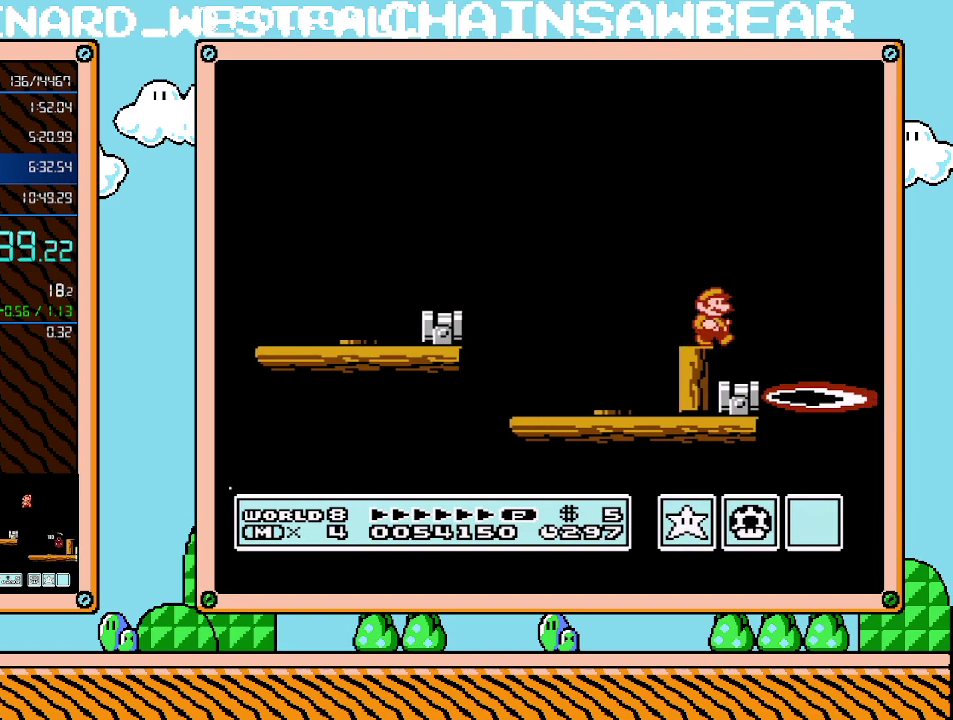
{"buttons": ["B"], "events": [[150, "DPAD_RIGHT", "up"], [183, "DPAD_LEFT", "down"], [367, "B", "up"], [467, "DPAD_LEFT", "up"], [500, "B", "down"]]}
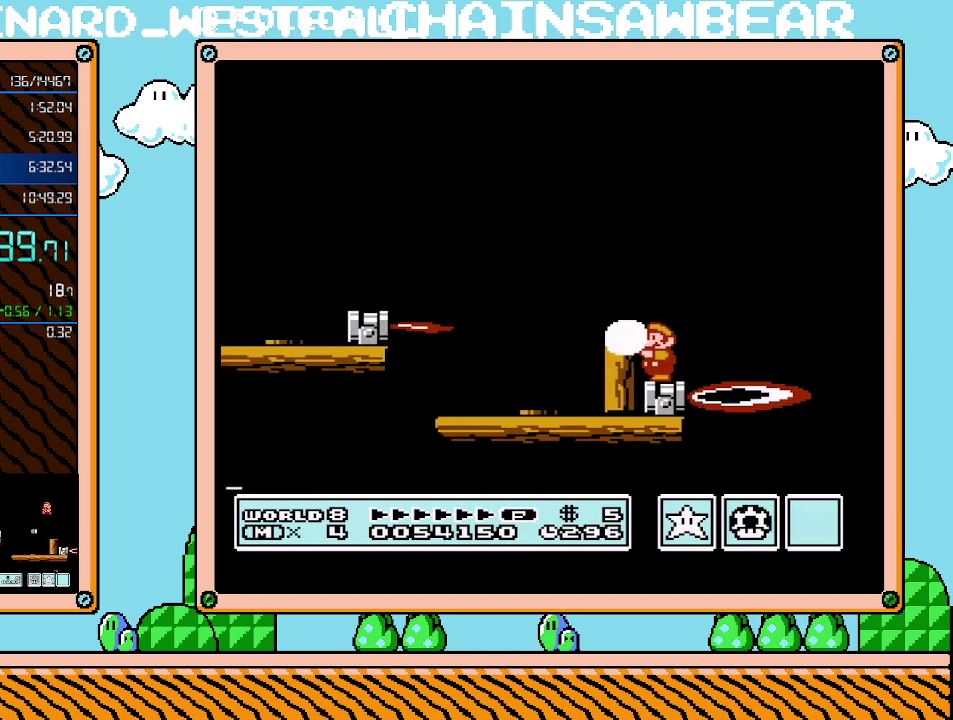
{"buttons": ["A", "B", "DPAD_RIGHT"], "events": [[367, "DPAD_RIGHT", "down"], [500, "A", "down"]]}
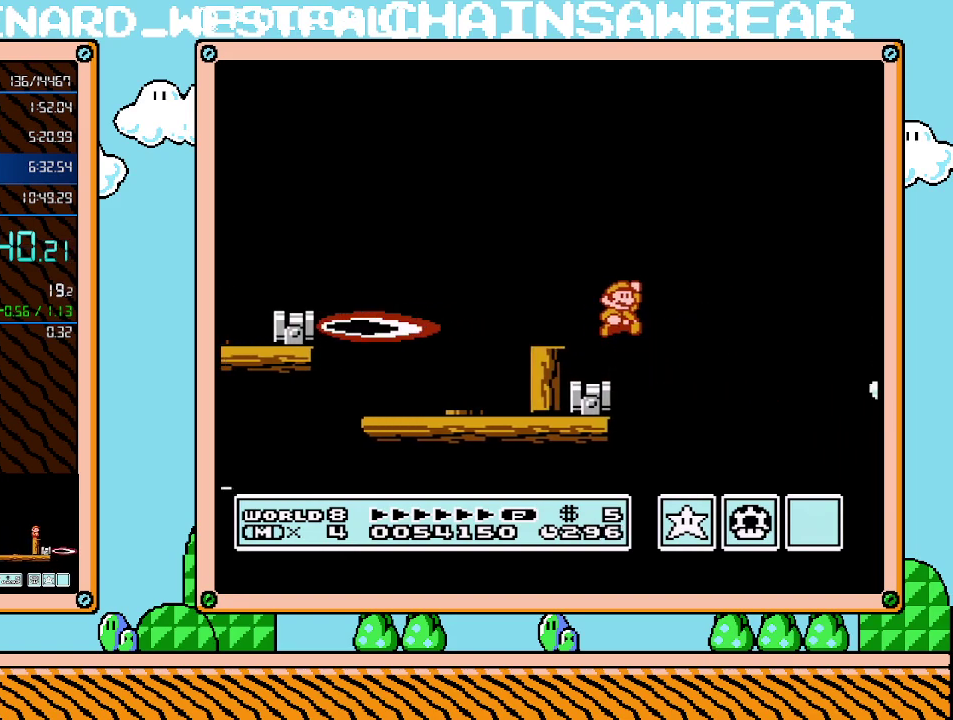
{"buttons": ["B", "DPAD_RIGHT"], "events": [[33, "DPAD_UP", "down"], [400, "DPAD_UP", "up"], [467, "A", "up"]]}
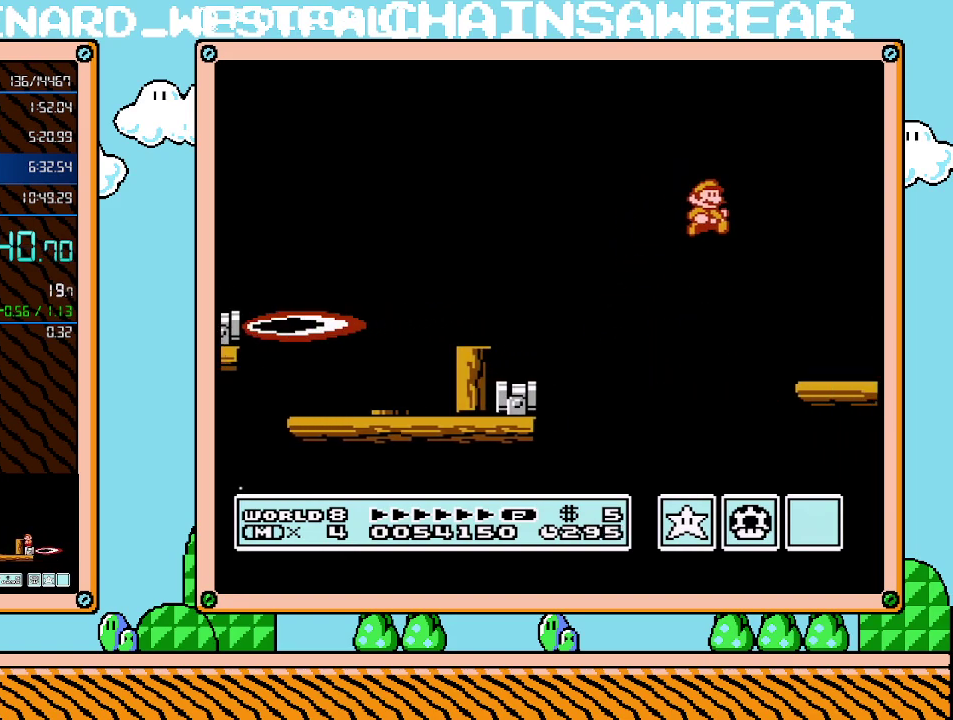
{"buttons": ["A", "B"], "events": [[333, "DPAD_RIGHT", "up"], [467, "A", "down"]]}
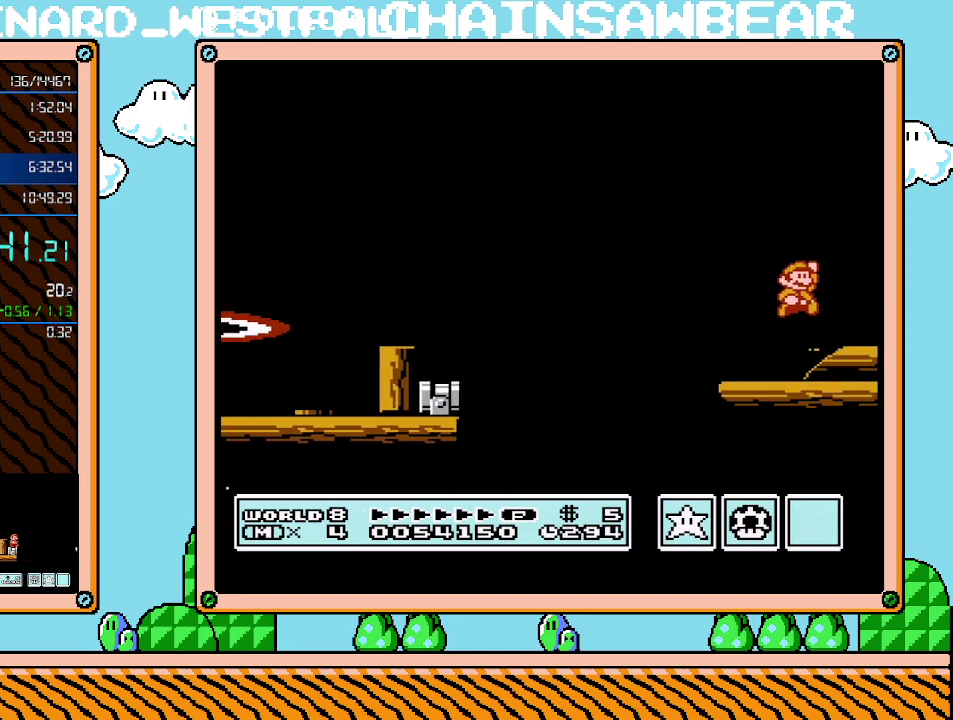
{"buttons": ["B"], "events": [[33, "DPAD_RIGHT", "down"], [67, "A", "up"], [83, "B", "up"], [117, "DPAD_RIGHT", "up"], [300, "B", "down"]]}